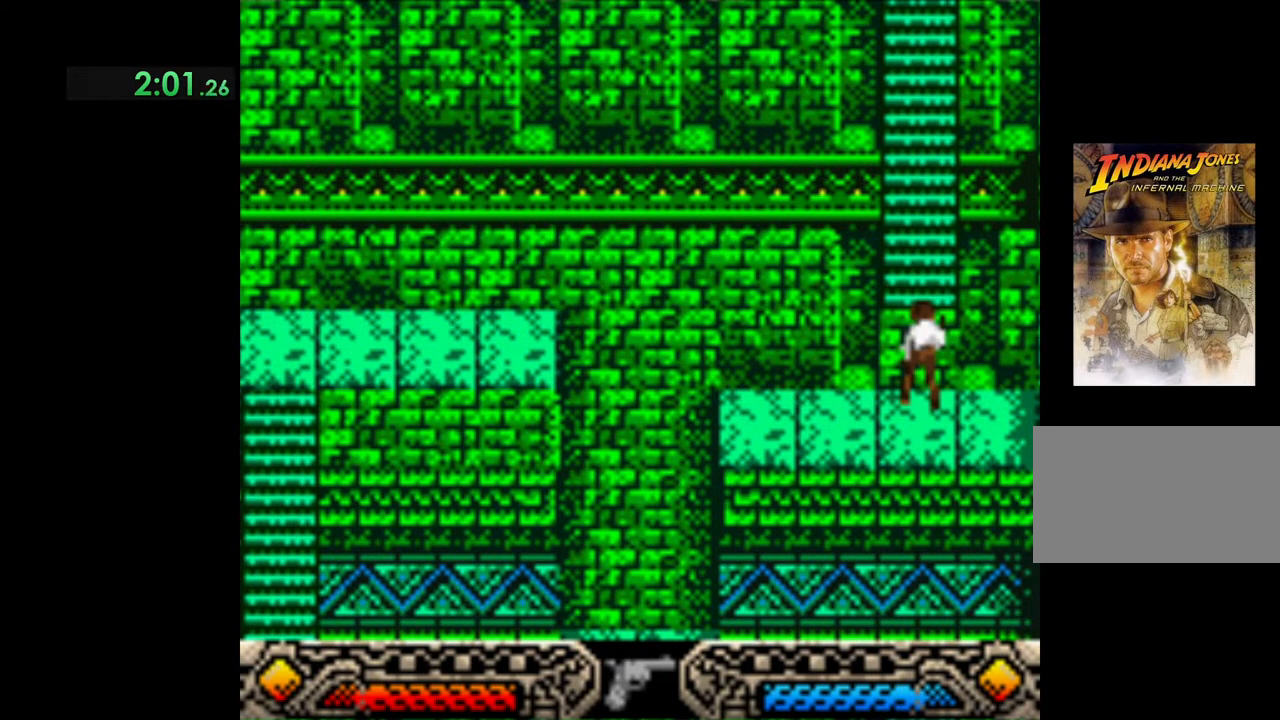
Gameplay with a controller (Xbox layout); each line is a JSON object with the inputs held at the frame after it. "events" lists button and stick changes between this image and that frame as [ms after this image, input, new state], when the widget could be followed in between. Not read: right_stick.
{"buttons": [], "left_stick": "up", "events": [[217, "B", "down"], [433, "B", "up"]]}
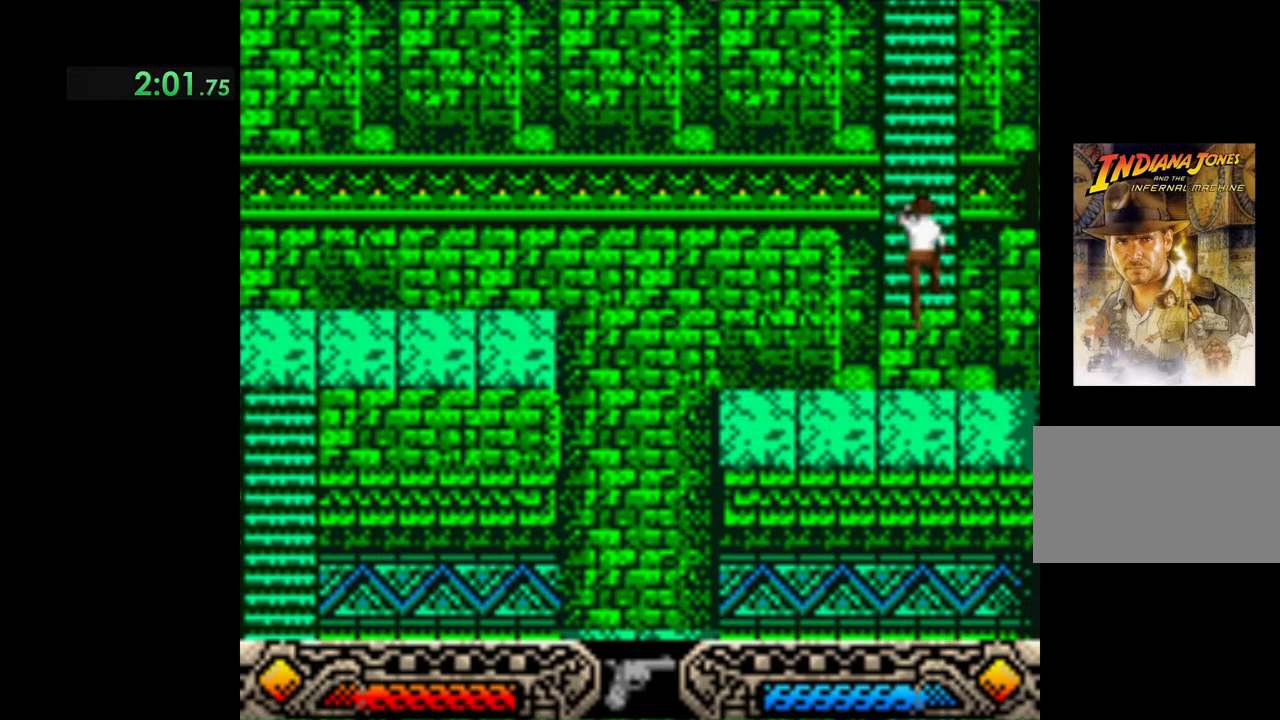
{"buttons": [], "left_stick": "up", "events": [[200, "SELECT", "down"], [417, "SELECT", "up"]]}
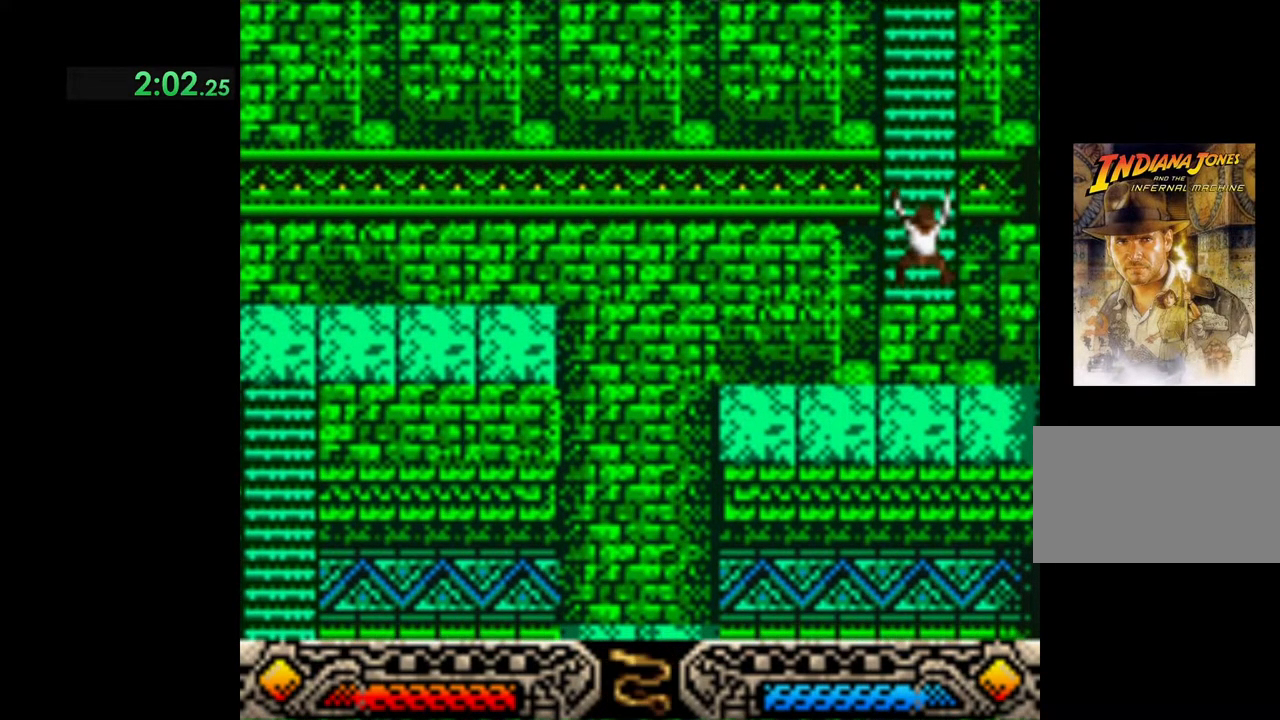
{"buttons": [], "left_stick": "up", "events": [[167, "SELECT", "down"], [300, "SELECT", "up"]]}
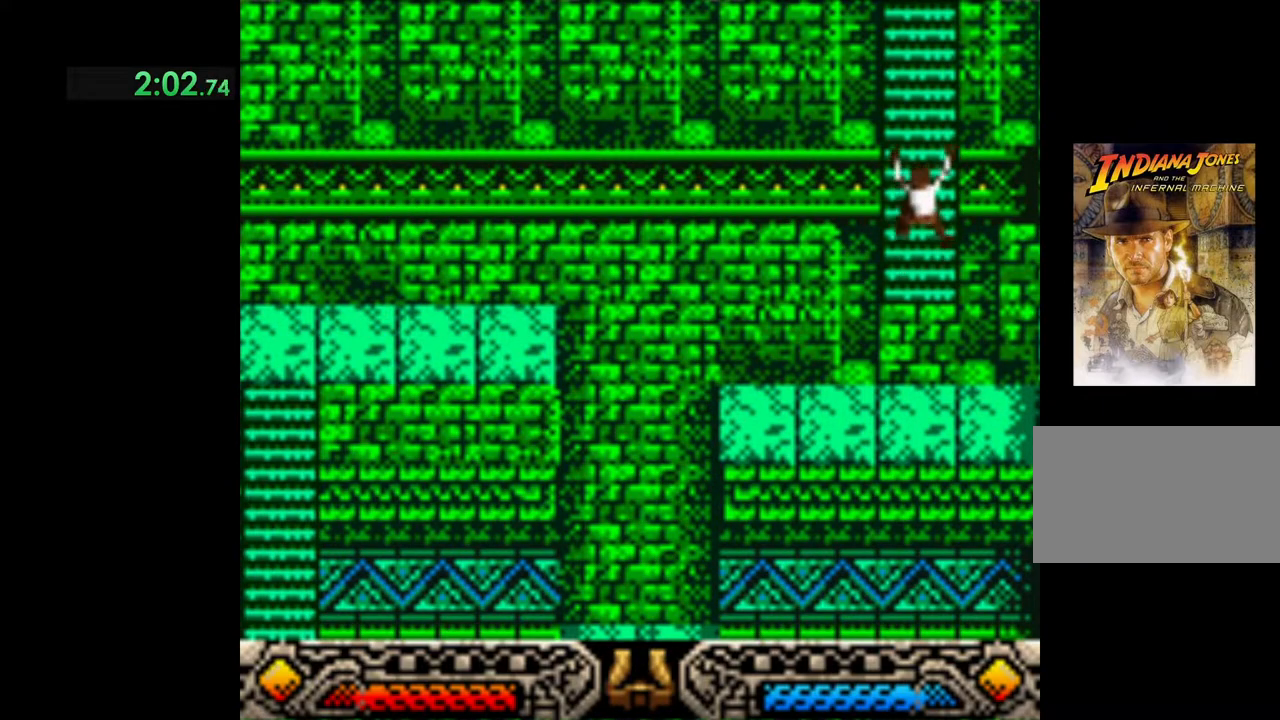
{"buttons": [], "left_stick": "up", "events": [[17, "SELECT", "down"], [117, "SELECT", "up"], [350, "SELECT", "down"], [467, "SELECT", "up"]]}
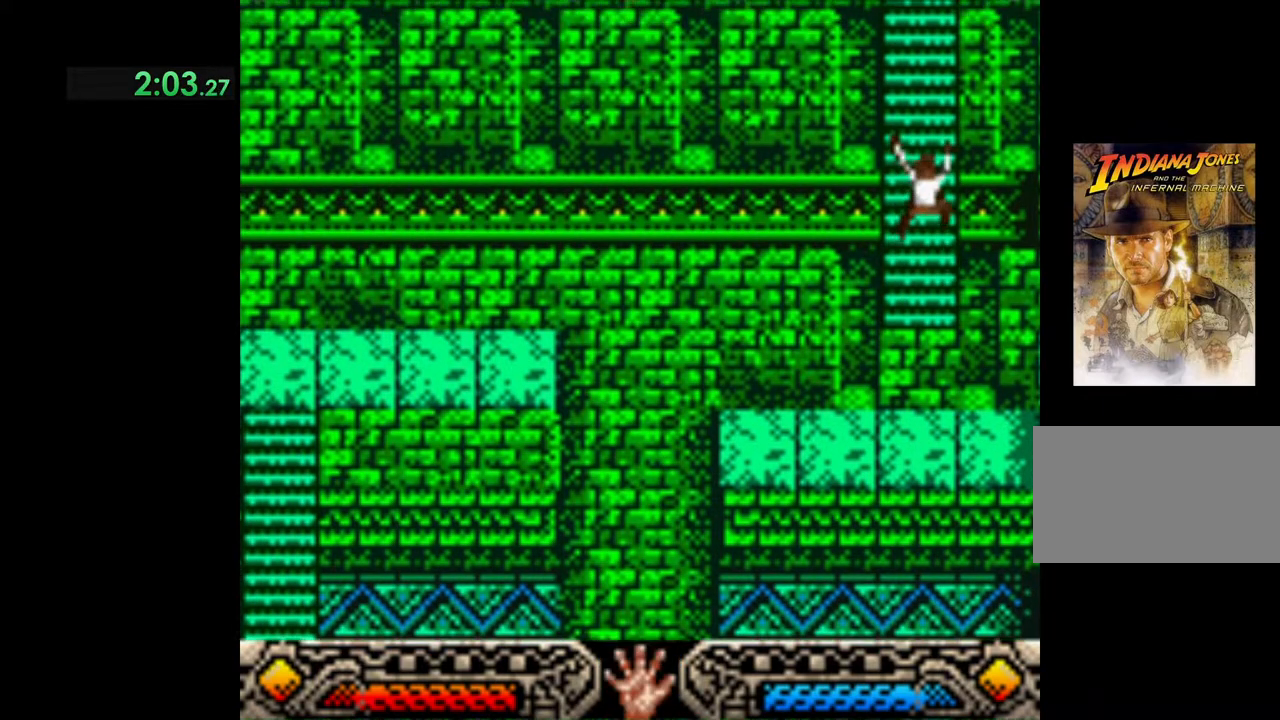
{"buttons": [], "left_stick": "up", "events": []}
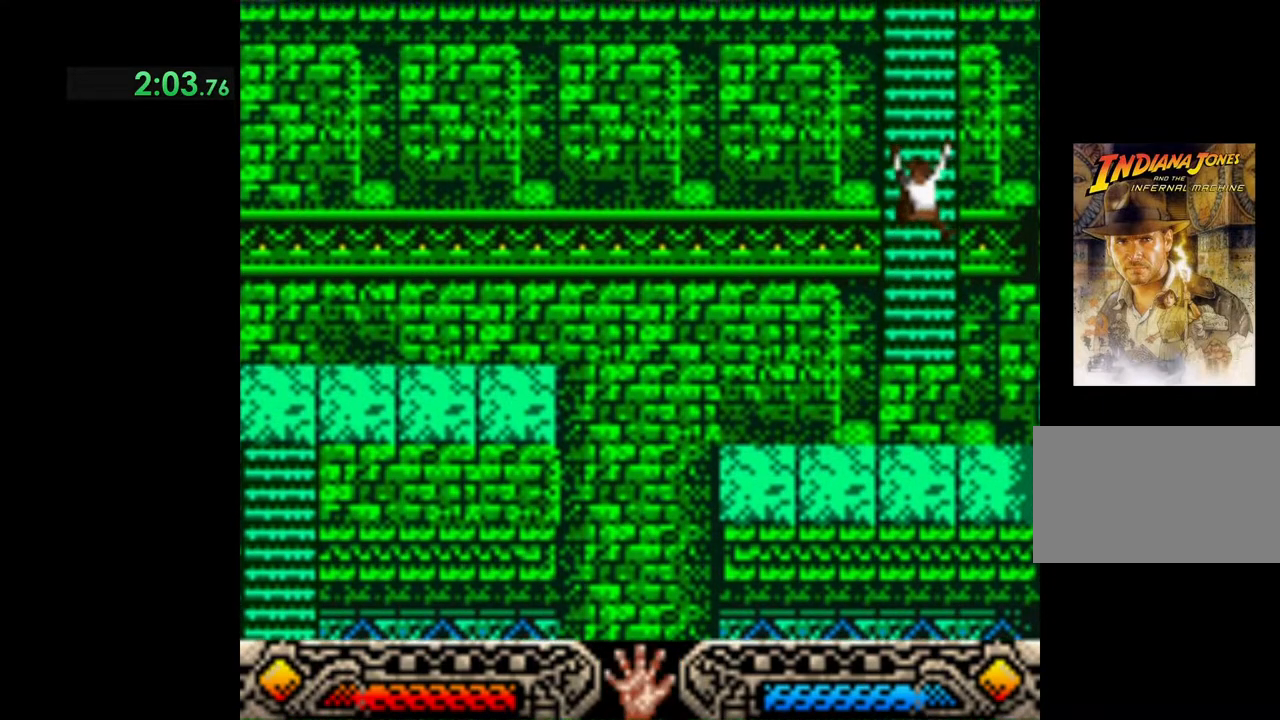
{"buttons": [], "left_stick": "up", "events": []}
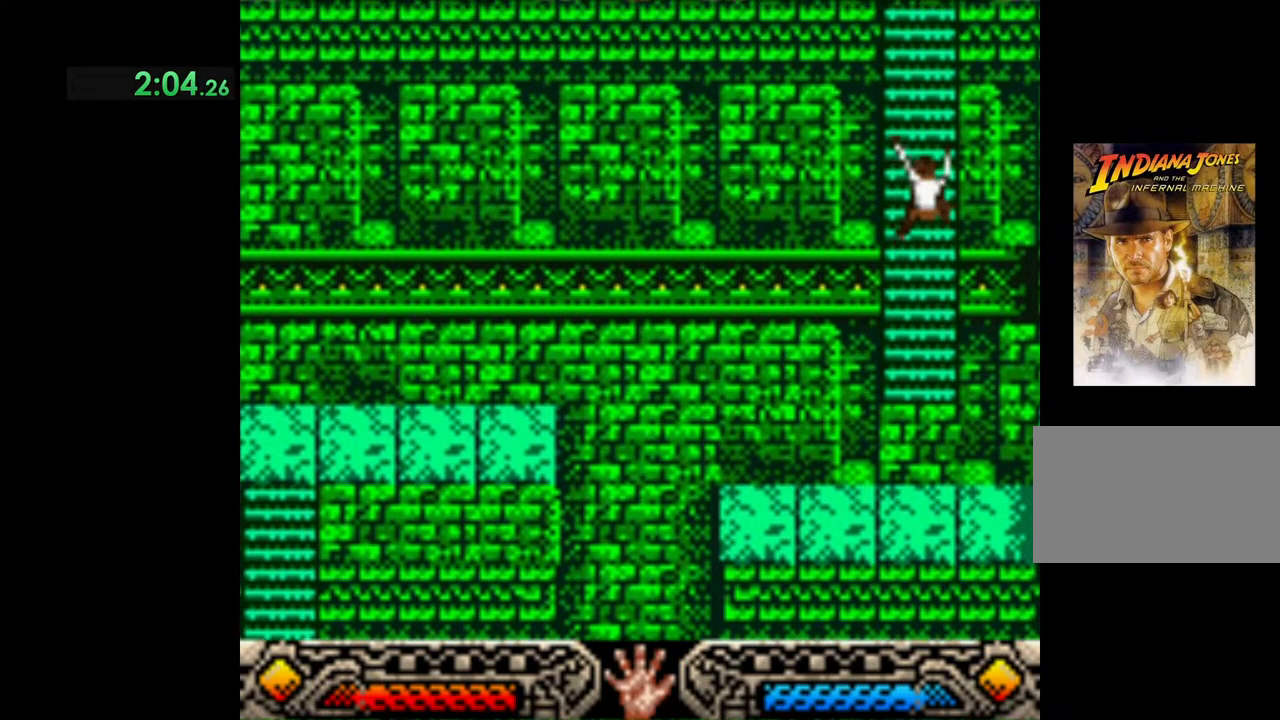
{"buttons": [], "left_stick": "up", "events": []}
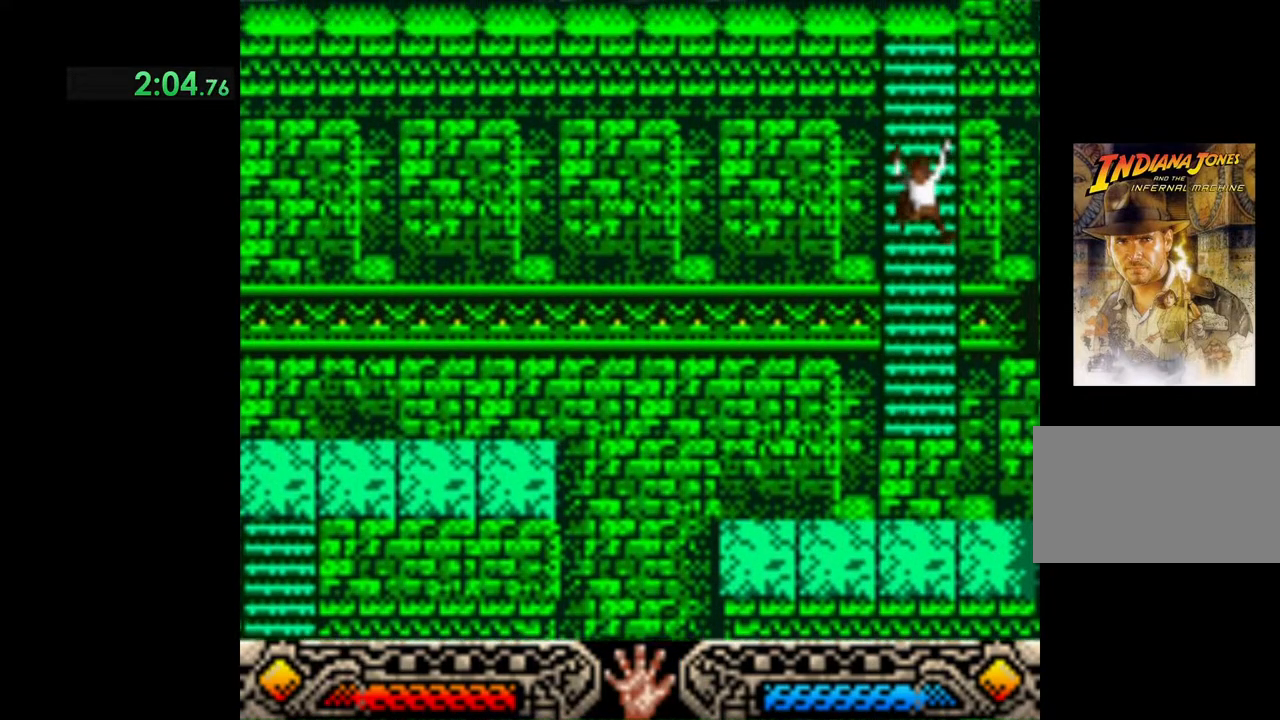
{"buttons": [], "left_stick": "up", "events": []}
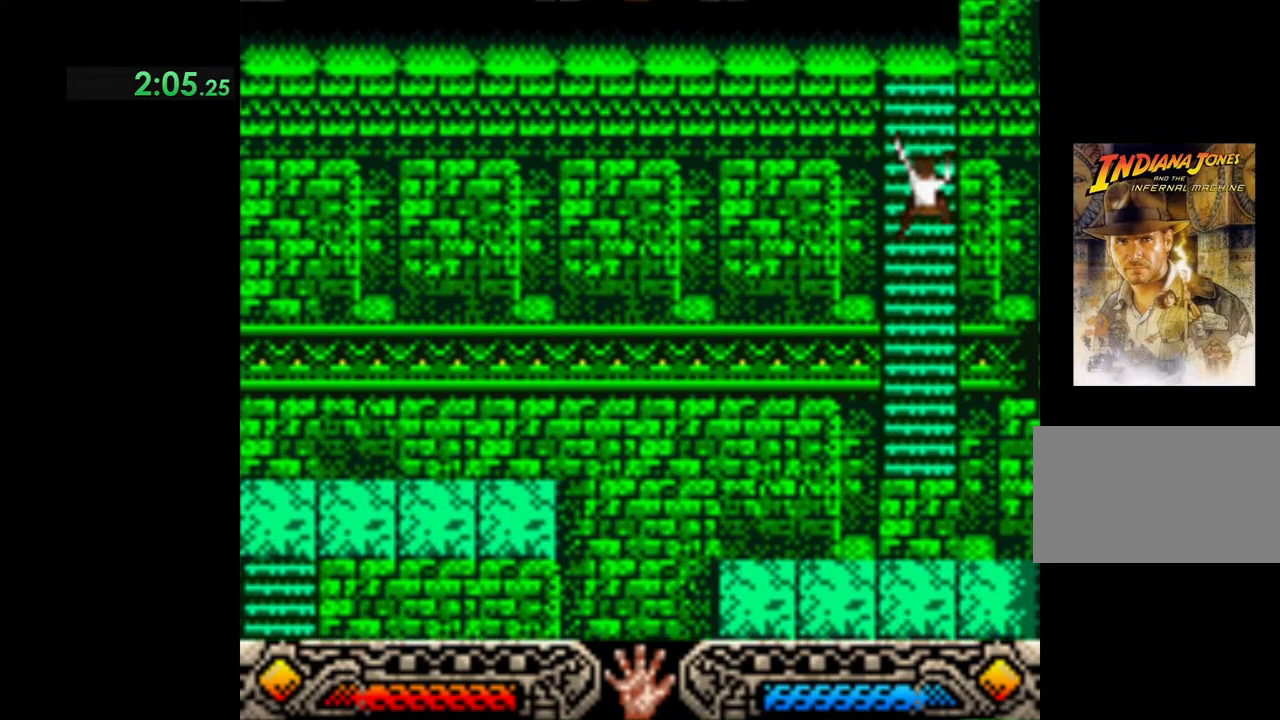
{"buttons": [], "left_stick": "up", "events": []}
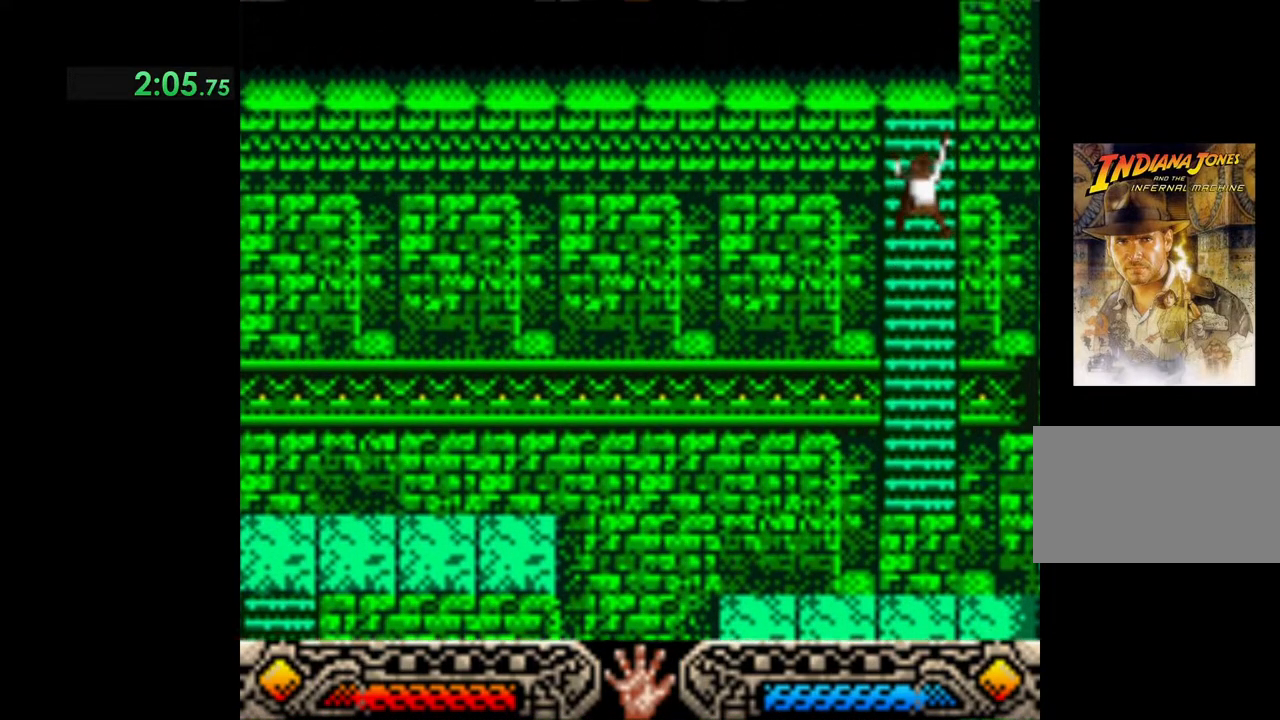
{"buttons": [], "left_stick": "up", "events": []}
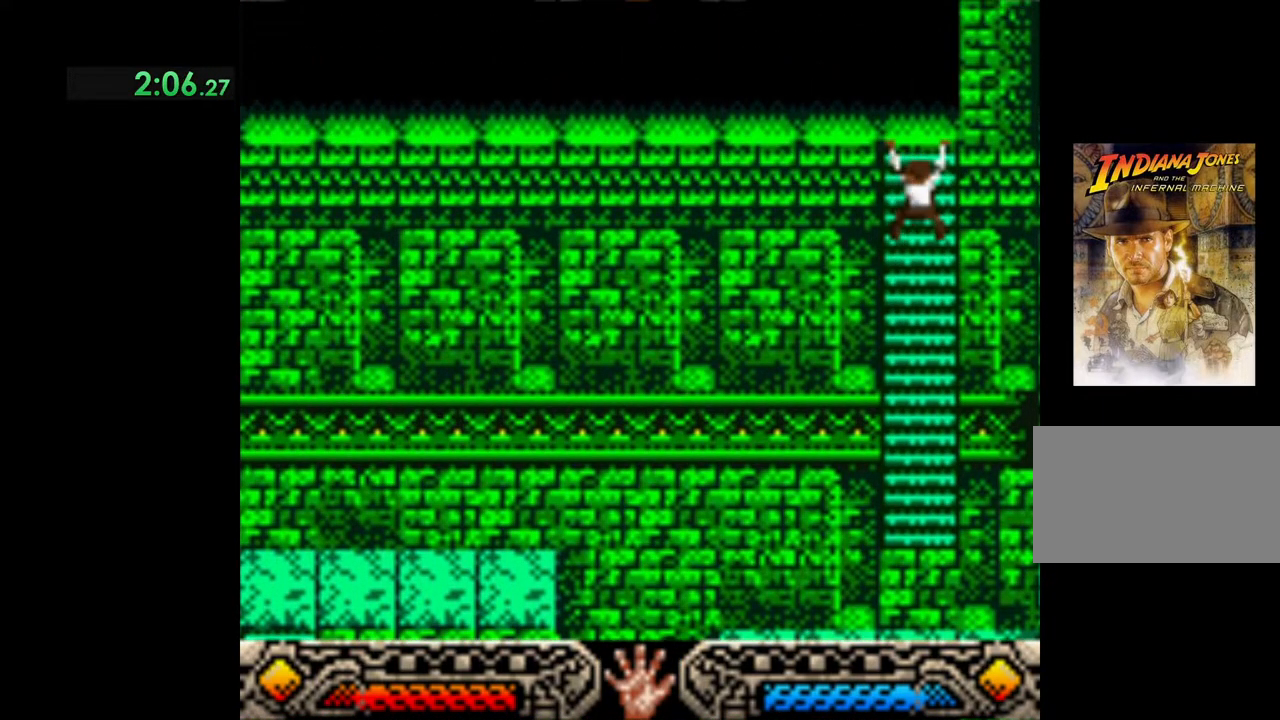
{"buttons": [], "left_stick": "up", "events": []}
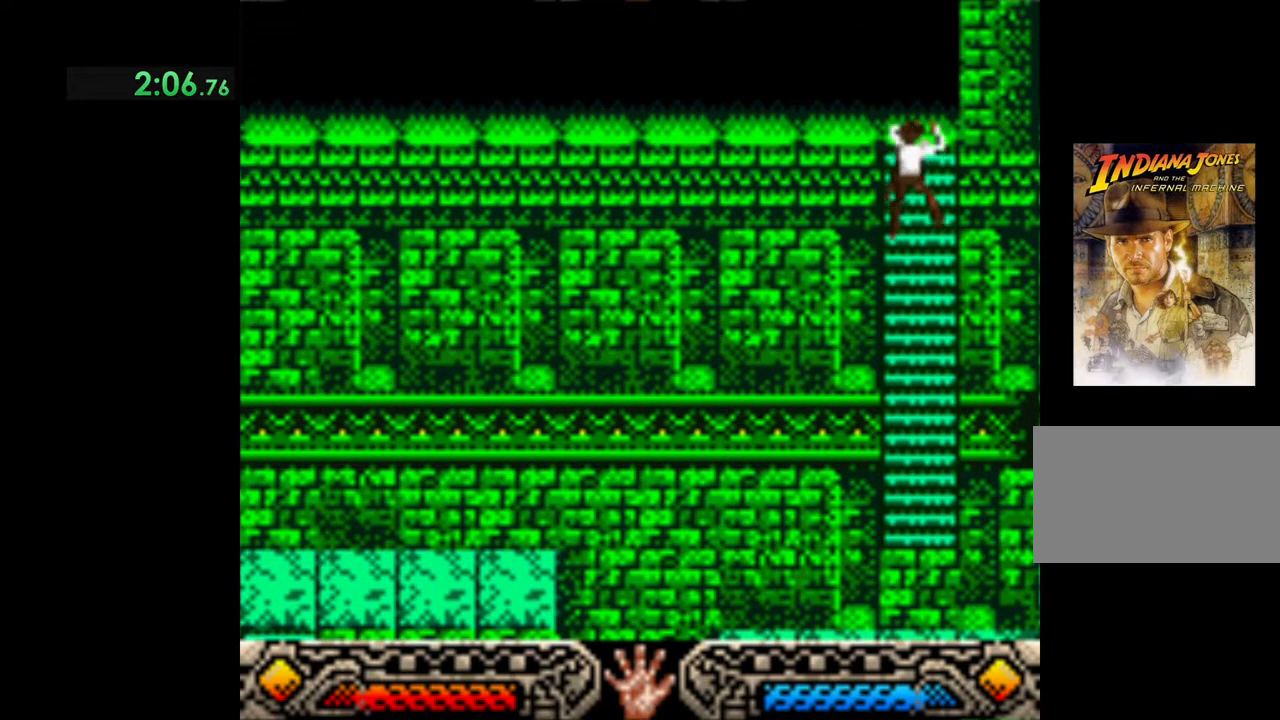
{"buttons": [], "left_stick": "up", "events": []}
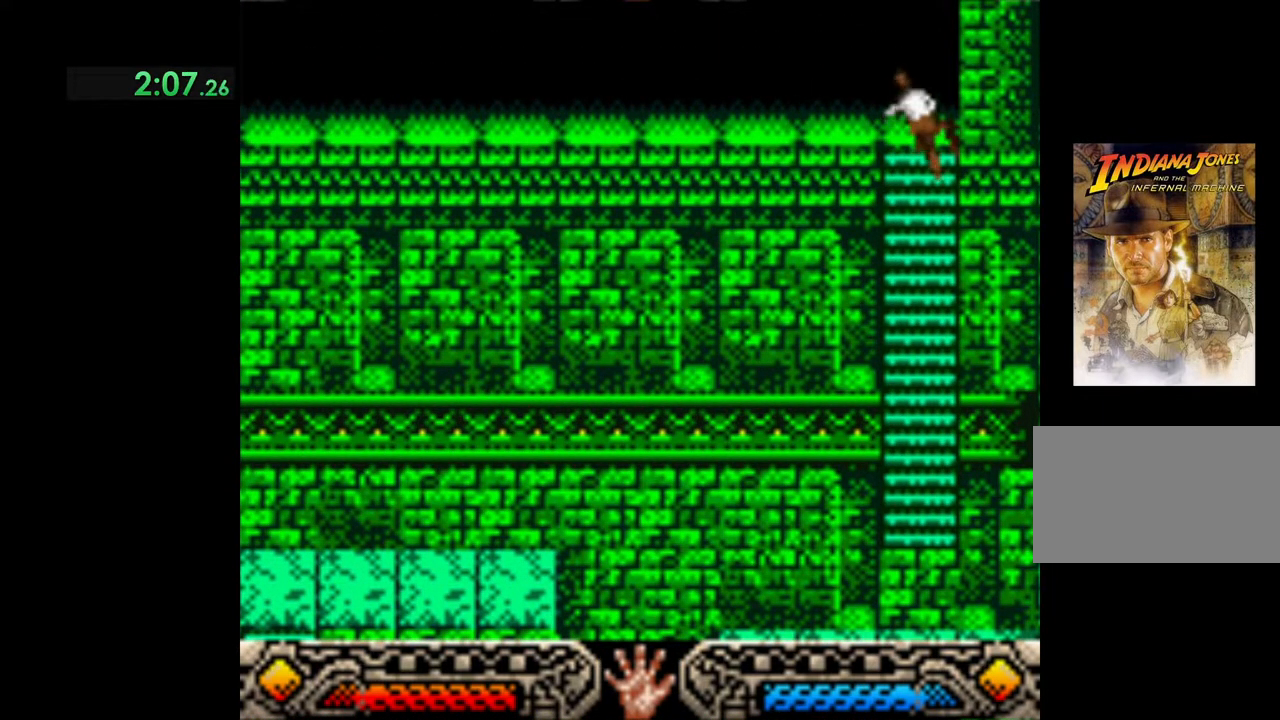
{"buttons": [], "left_stick": "up", "events": []}
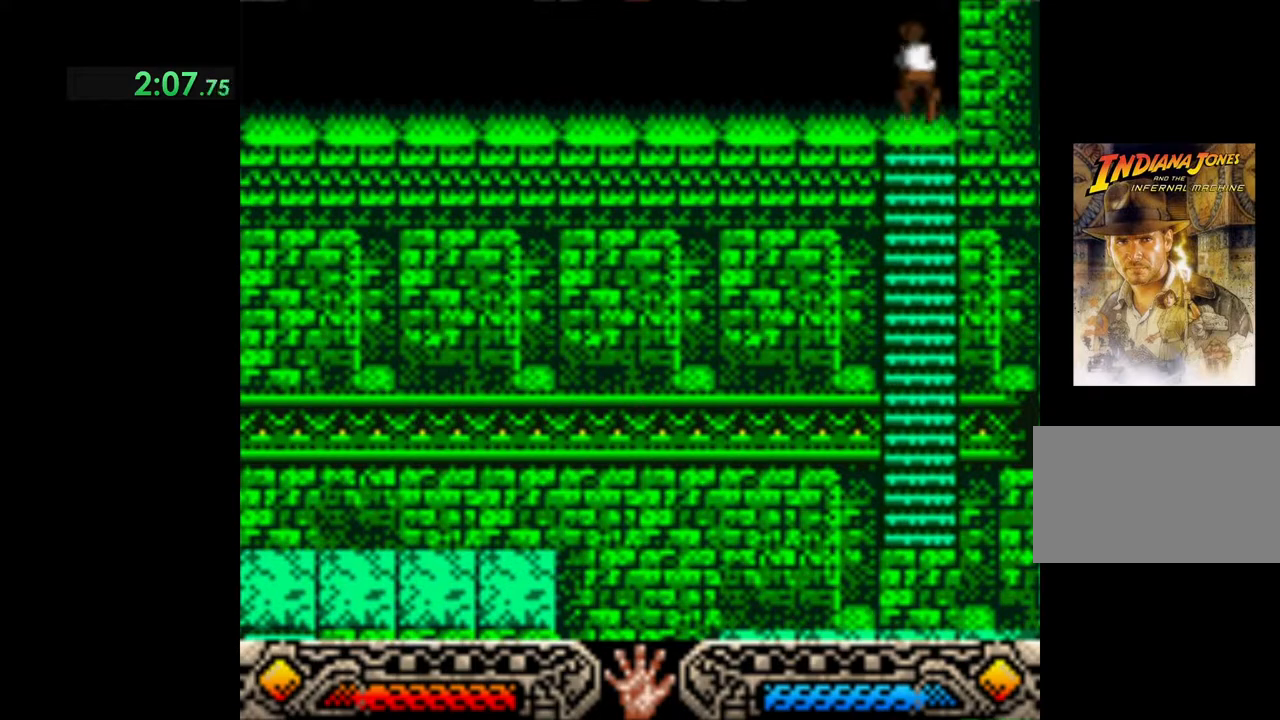
{"buttons": [], "left_stick": "up-left", "events": [[483, "left_stick", "up-left"]]}
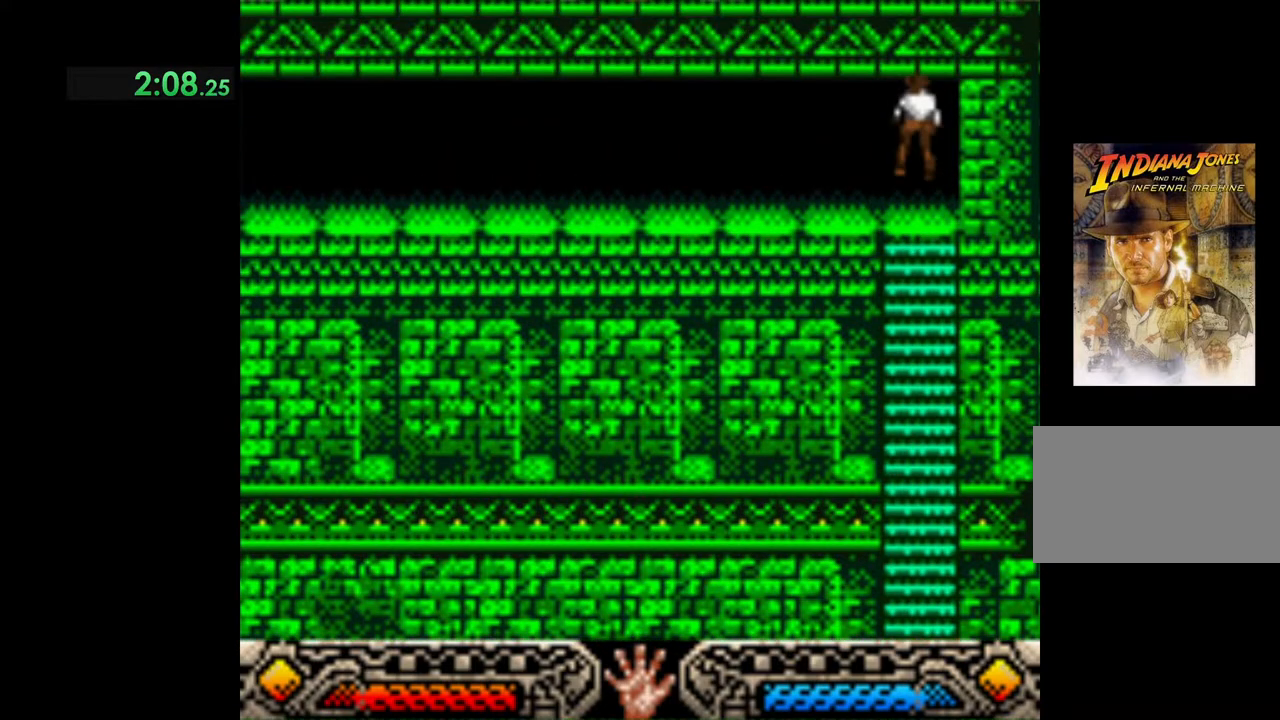
{"buttons": [], "left_stick": "up-left", "events": []}
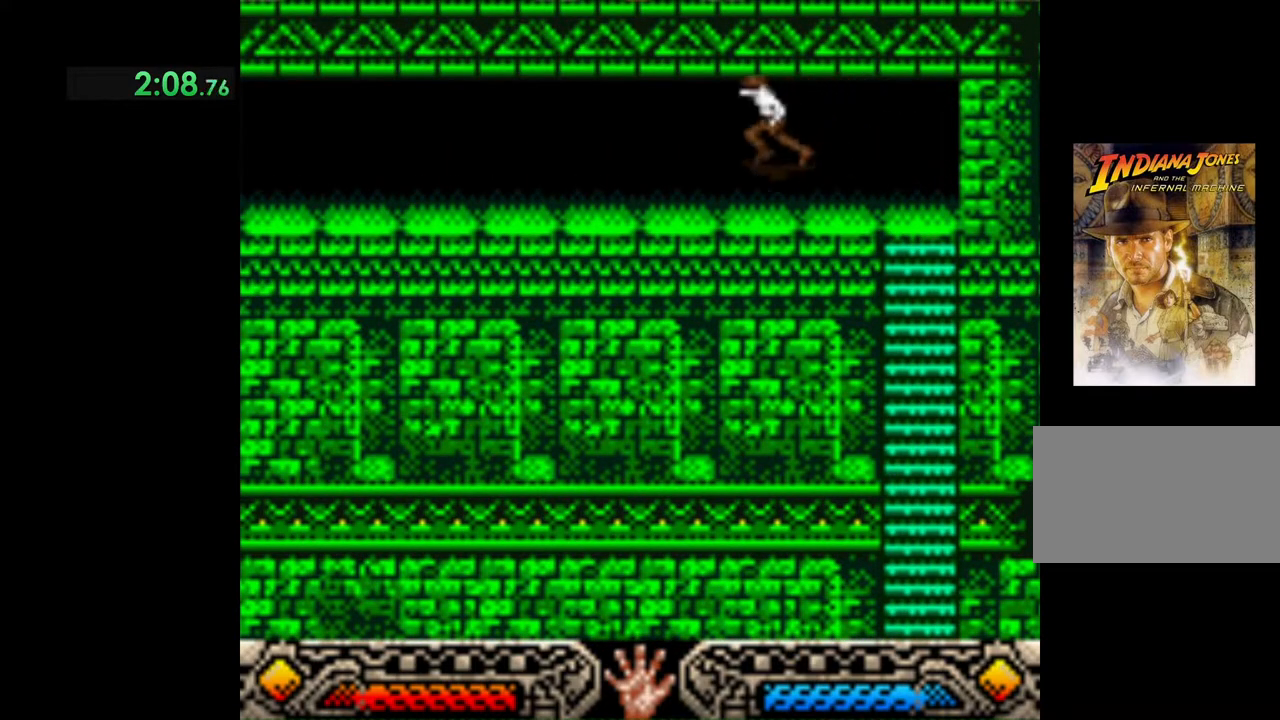
{"buttons": [], "left_stick": "up-left", "events": []}
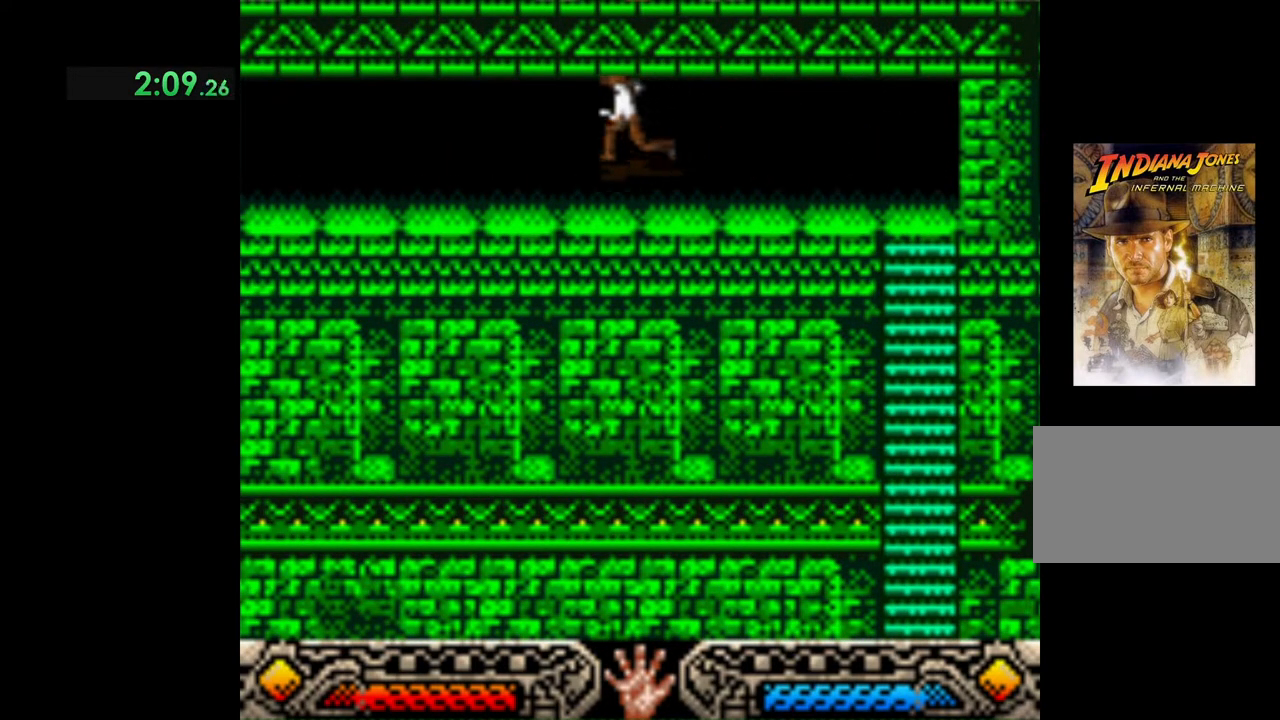
{"buttons": [], "left_stick": "up-left", "events": []}
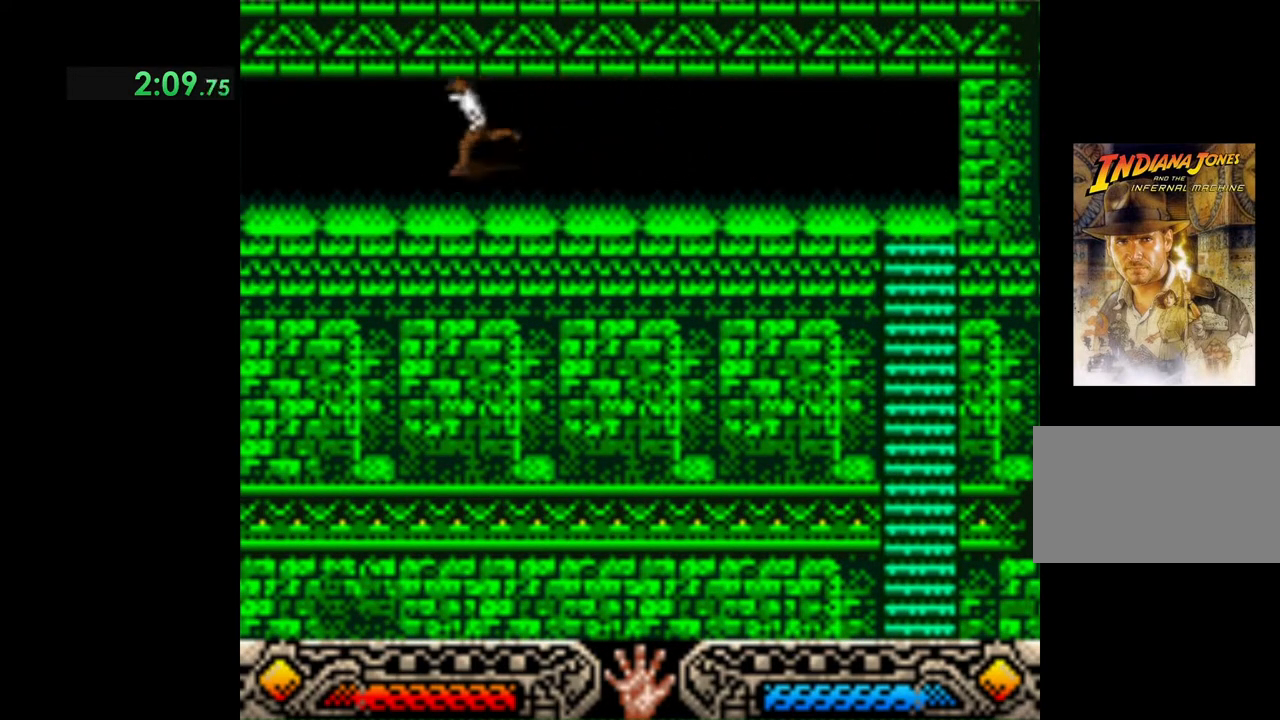
{"buttons": [], "left_stick": "up-left", "events": []}
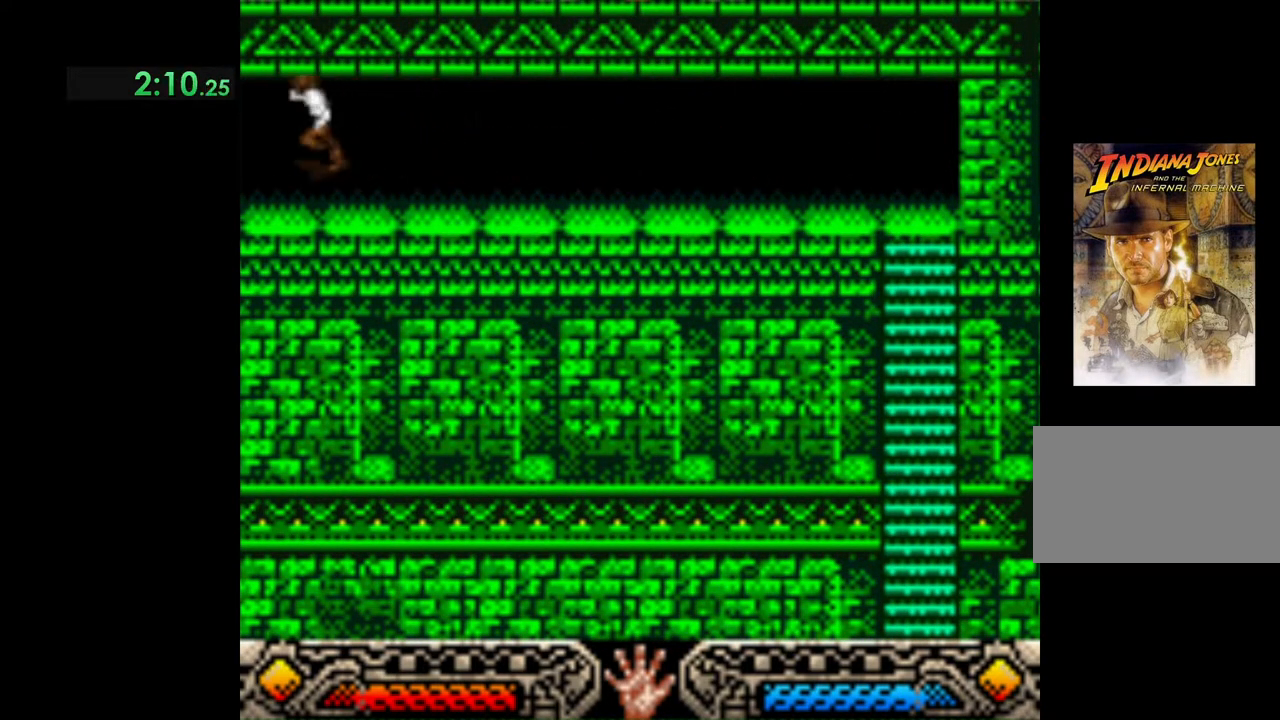
{"buttons": [], "left_stick": "up-left", "events": []}
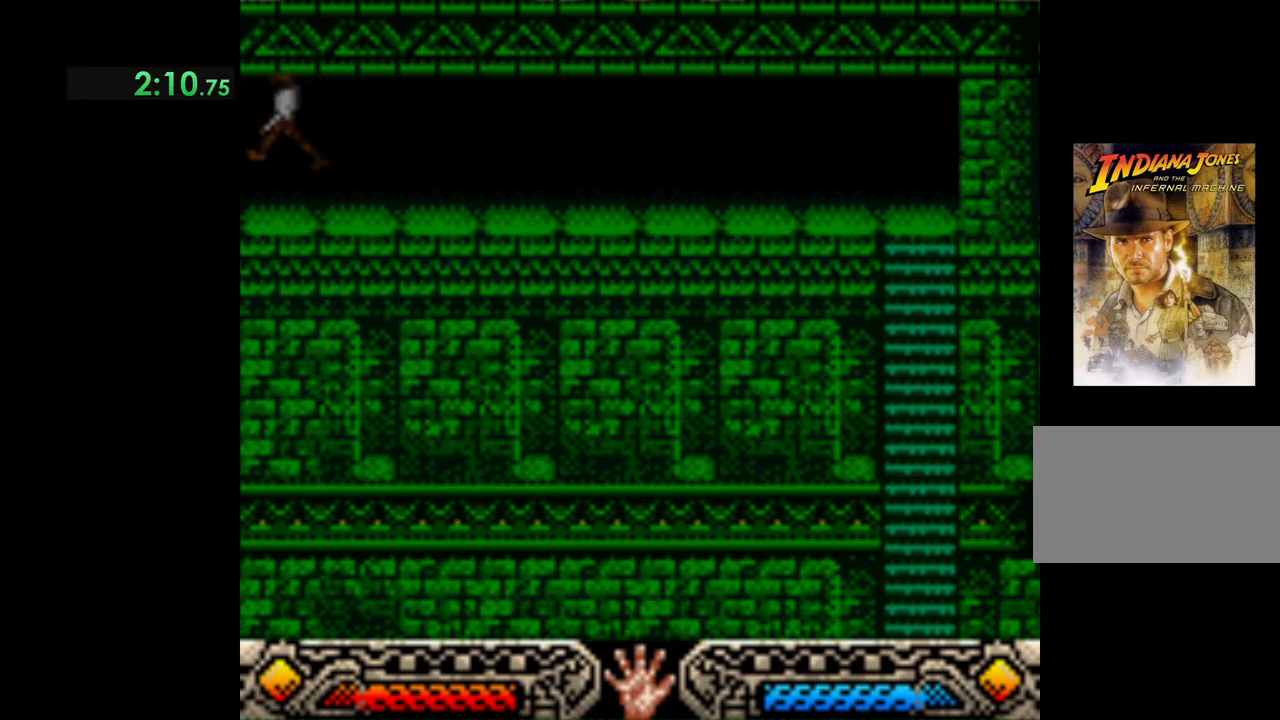
{"buttons": [], "left_stick": "up-left", "events": []}
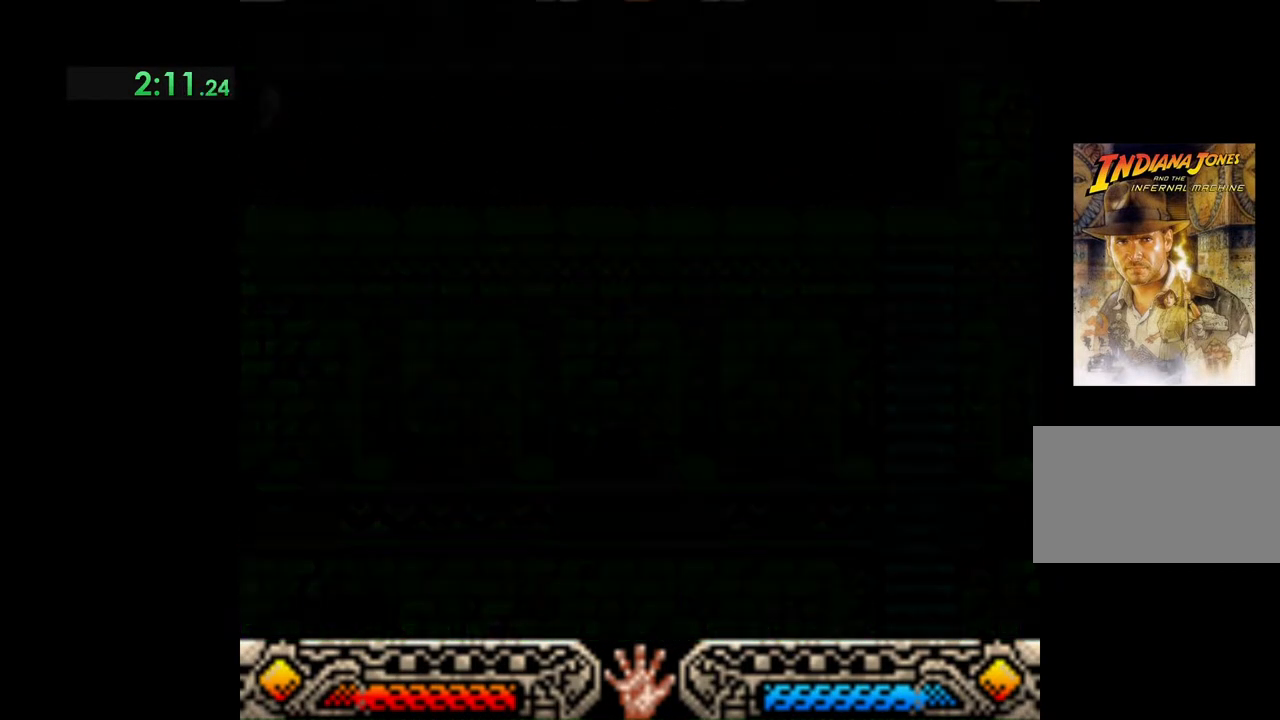
{"buttons": [], "left_stick": "center", "events": [[100, "left_stick", "center"]]}
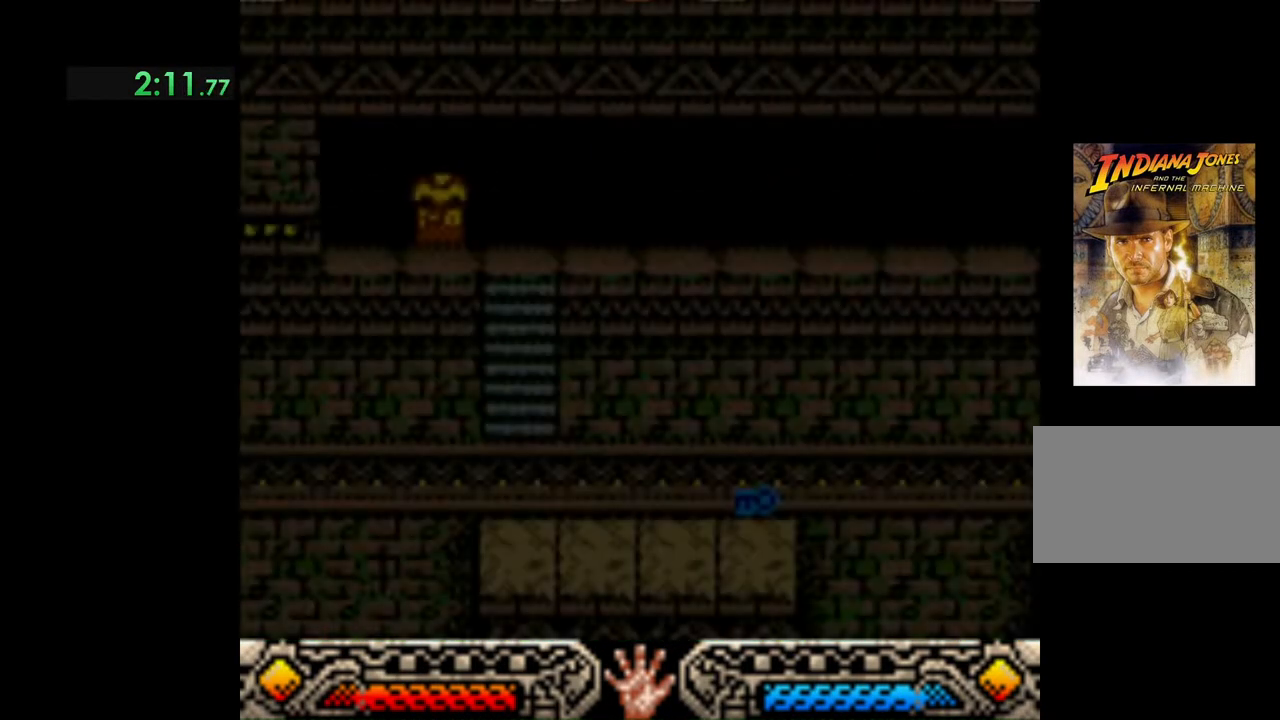
{"buttons": [], "left_stick": "center", "events": []}
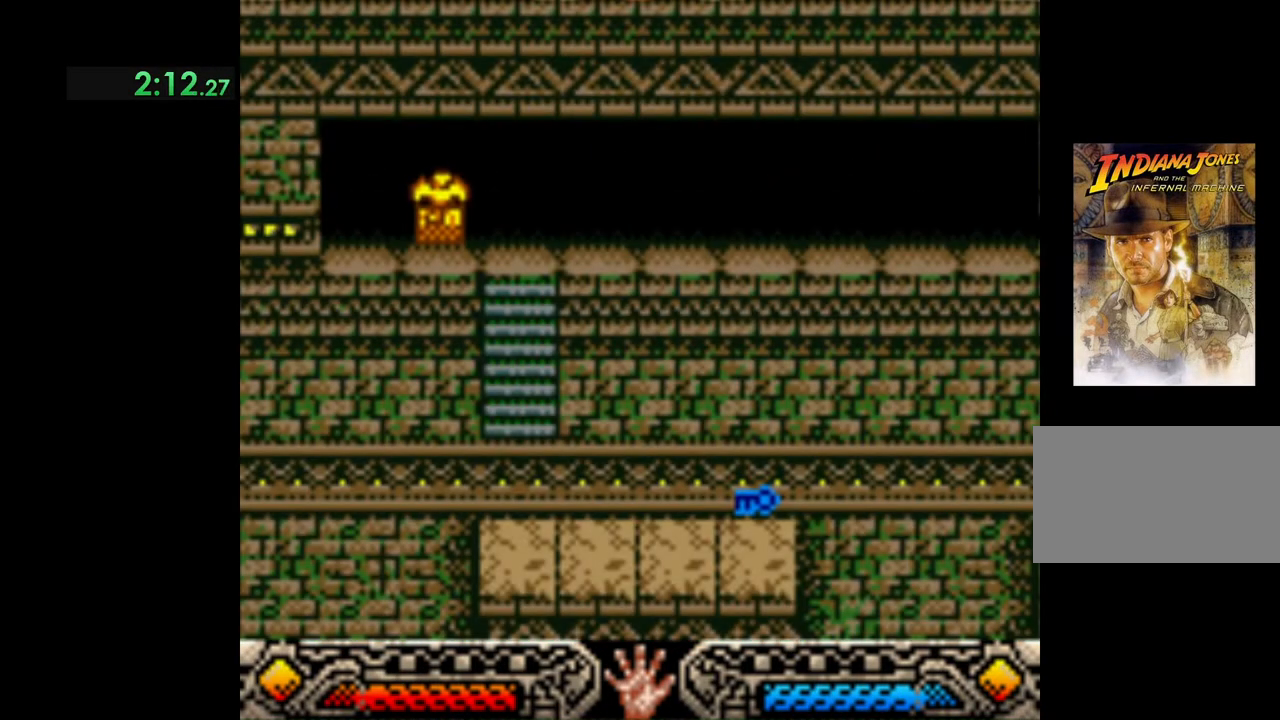
{"buttons": [], "left_stick": "left", "events": [[17, "left_stick", "left"]]}
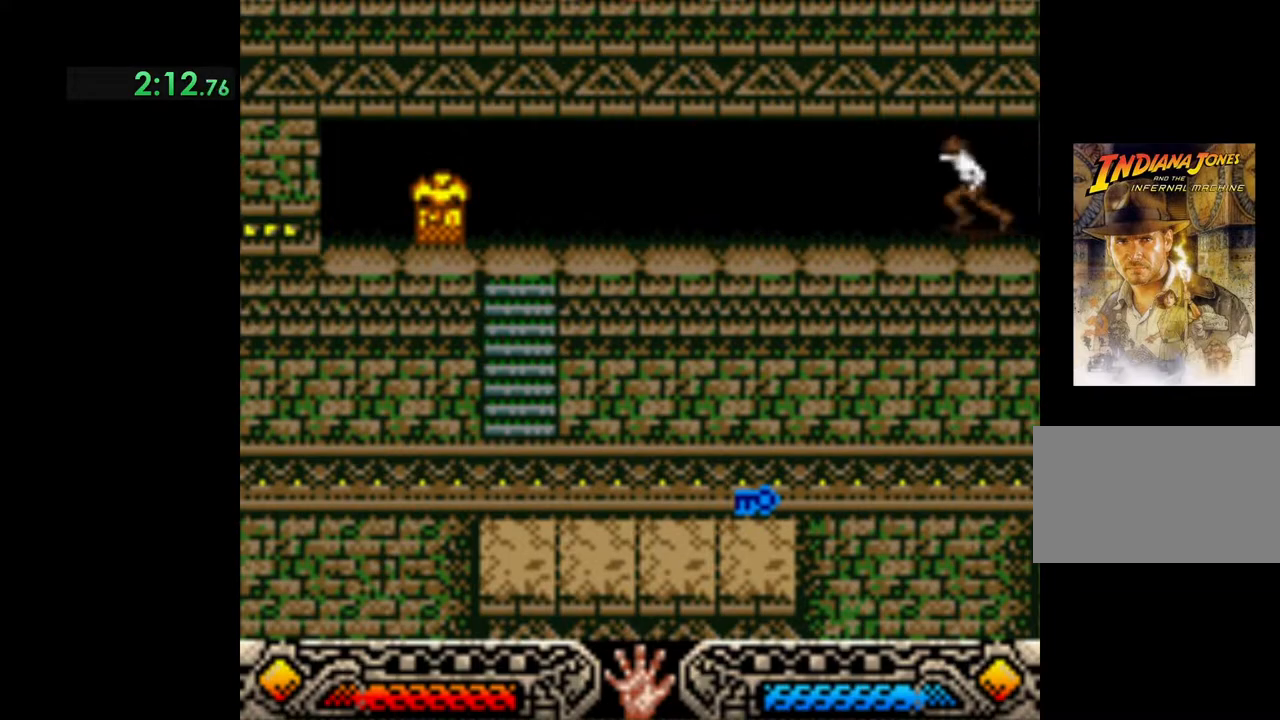
{"buttons": [], "left_stick": "left", "events": []}
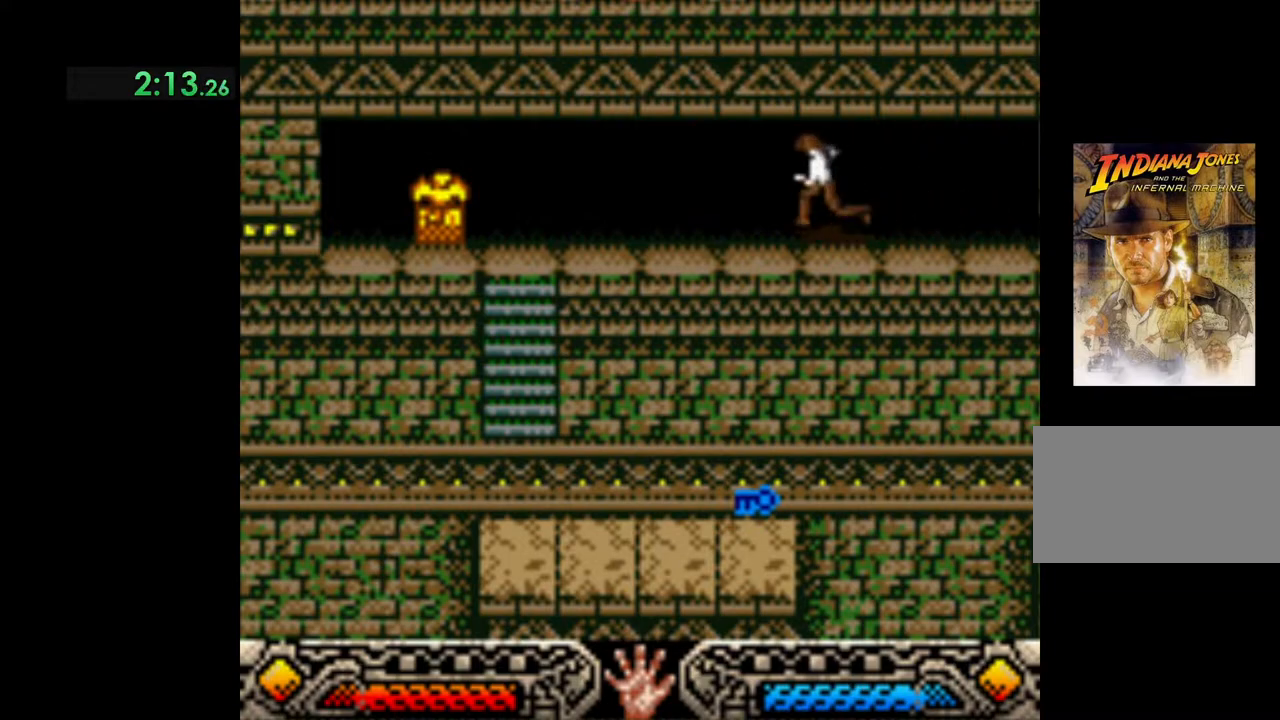
{"buttons": [], "left_stick": "left", "events": []}
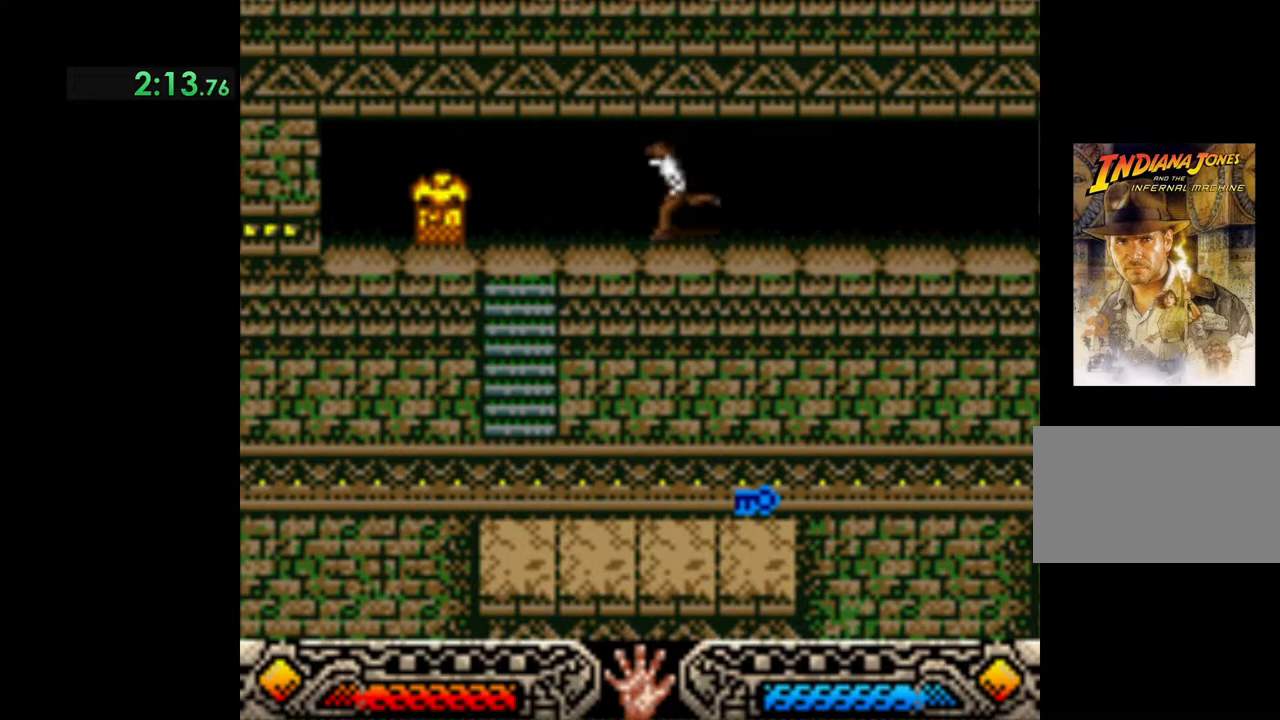
{"buttons": [], "left_stick": "left", "events": []}
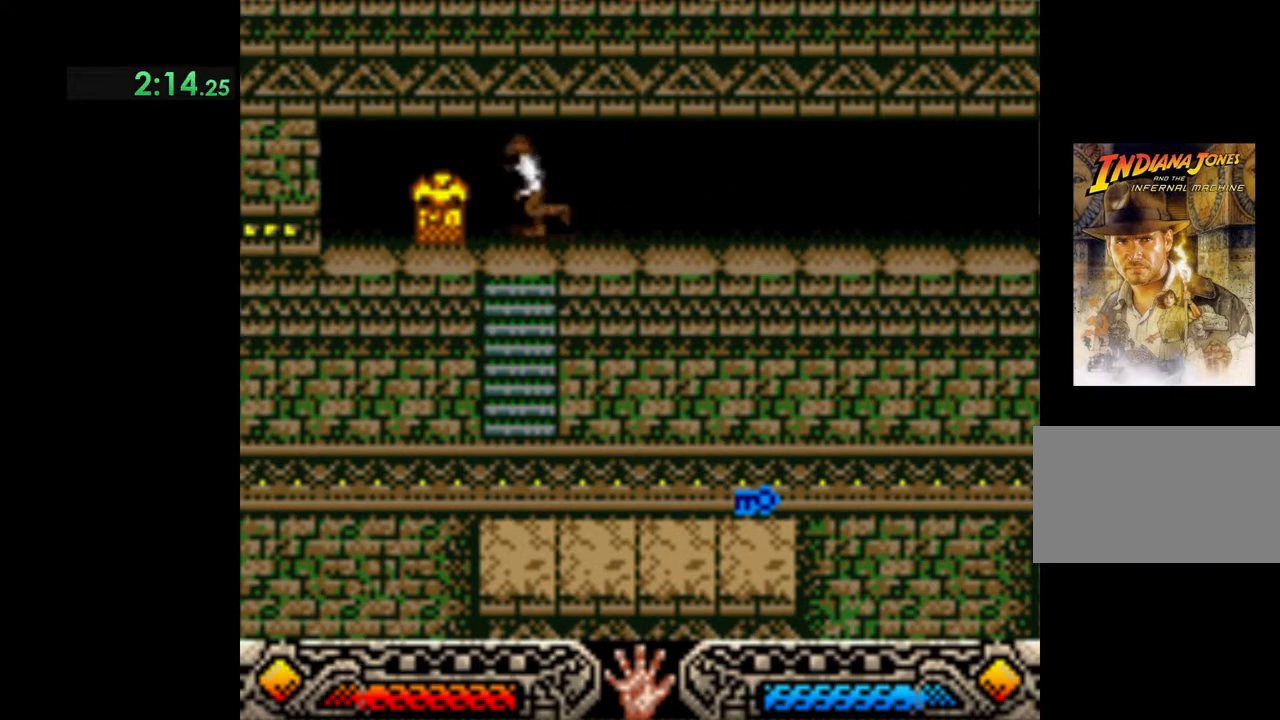
{"buttons": ["A"], "left_stick": "center", "events": [[233, "A", "down"], [267, "left_stick", "right"], [350, "A", "up"], [400, "A", "down"], [467, "left_stick", "center"]]}
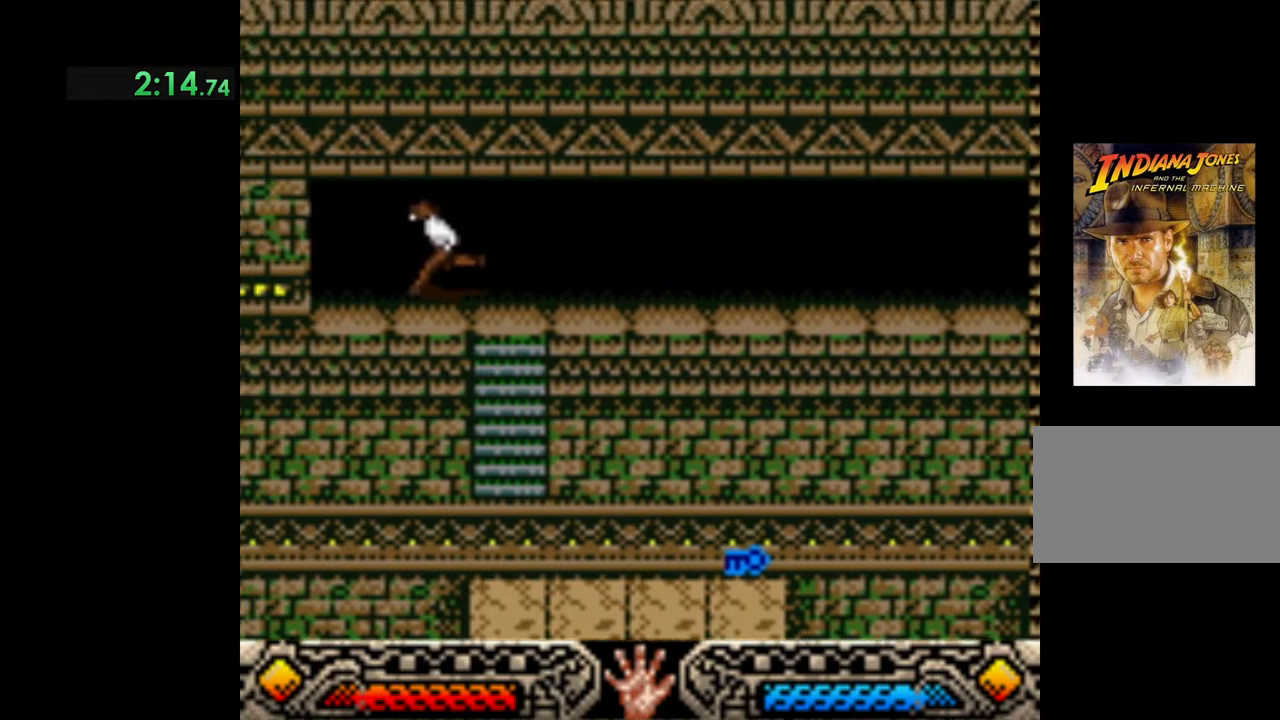
{"buttons": [], "left_stick": "center", "events": [[17, "A", "up"]]}
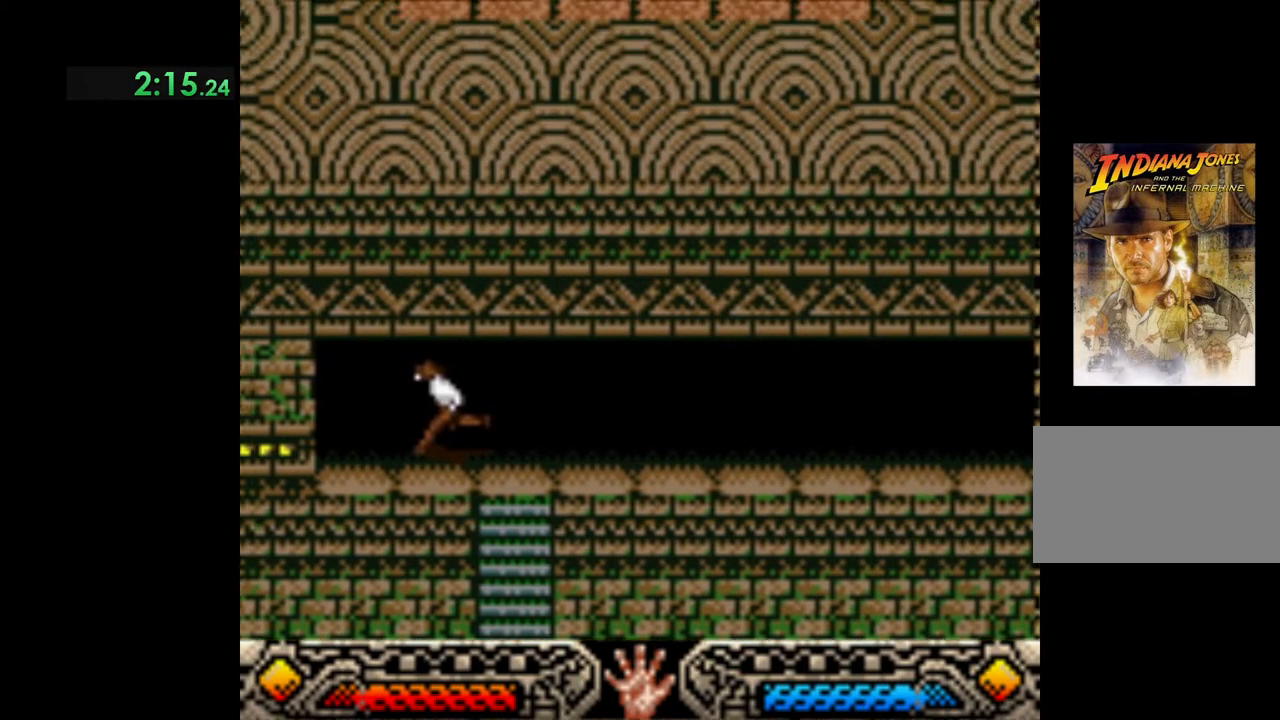
{"buttons": [], "left_stick": "center", "events": []}